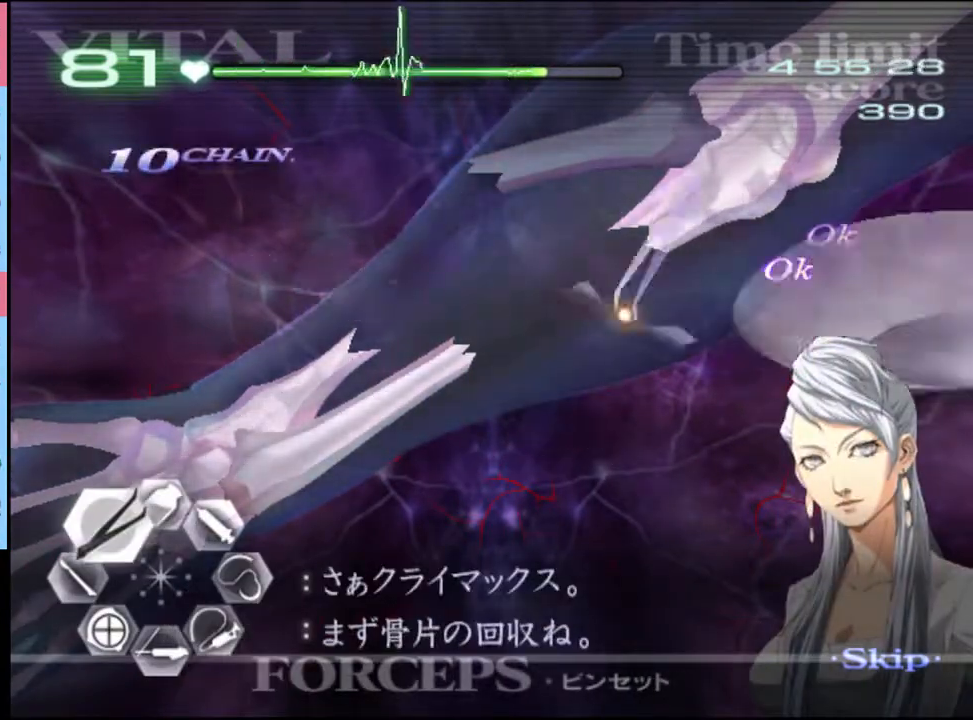
Gameplay with keyboard and mouse; each line is a JSON object with the keys and mouse buttons held at the frame after it. "events" lists presses ("down") and releases ("up") of "a", "alt", "c", "d", "e", "f", "q", "r", "s", "shift", "space", "v", "w", "mouse_left", "mouse_wheel", "mouse_right", "mouse_mb4" and "mouse_mb5" between this image and that frame as [ms after this image, input, new state], when the widget could be followed in between. "mouse_left", "mouse_wheel", "mouse_right", "mouse_mb4", "mouse_mb5" = the "left", "wheel", "right", "mb4", "mb5" buttons of the "mouse" list. No other keys are recorded. "wheel" means that the mouse wheel is clicked or scrolled. Mouse movement is not recorded.
{"keys": ["a", "w"], "mouse": [], "events": [[233, "mouse_left", "down"], [233, "mouse_right", "down"], [500, "mouse_left", "up"], [500, "mouse_right", "up"]]}
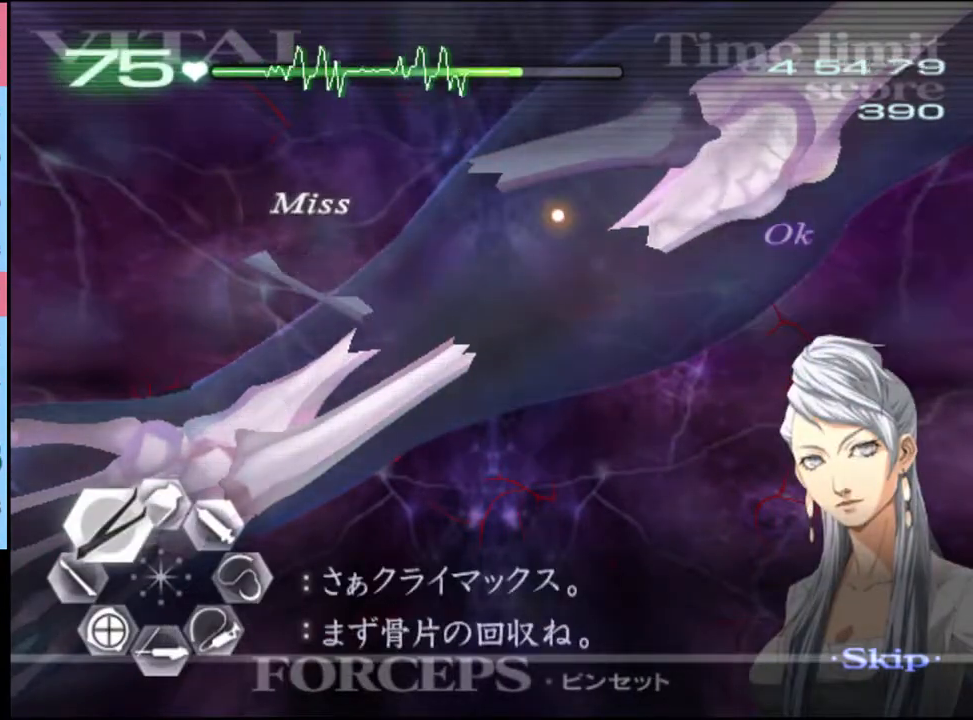
{"keys": ["a", "w"], "mouse": [], "events": [[233, "mouse_left", "down"], [233, "mouse_right", "down"], [467, "mouse_left", "up"], [467, "mouse_right", "up"]]}
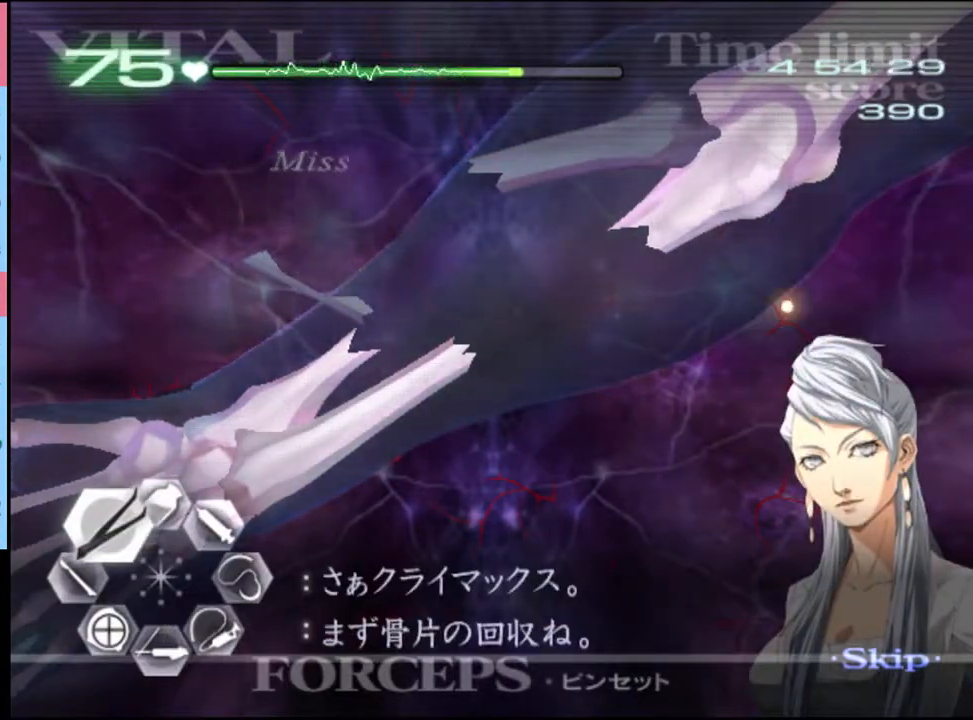
{"keys": ["a", "w"], "mouse": [], "events": [[233, "mouse_left", "down"], [233, "mouse_right", "down"], [433, "mouse_right", "up"], [467, "mouse_left", "up"]]}
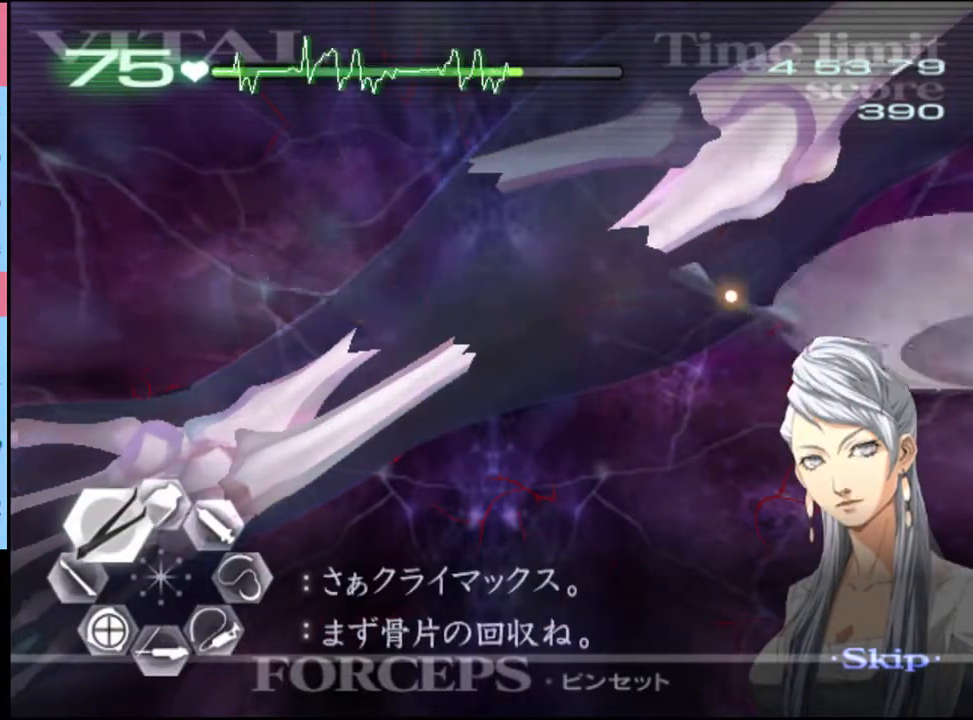
{"keys": ["a", "w"], "mouse": [], "events": []}
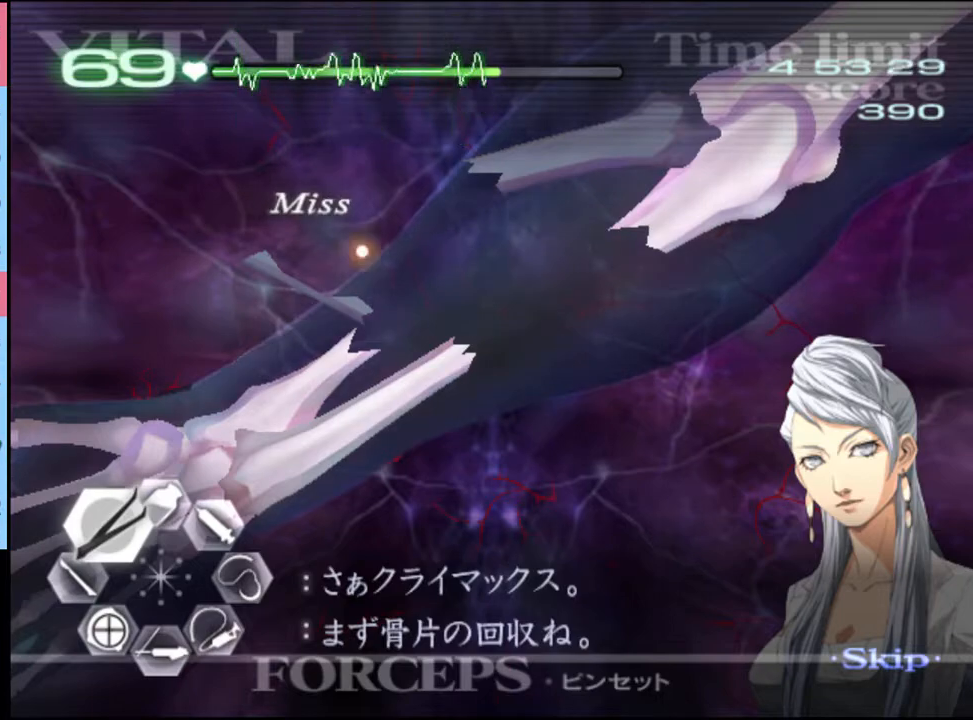
{"keys": ["a", "w"], "mouse": [], "events": [[67, "mouse_left", "down"], [100, "mouse_right", "down"], [400, "mouse_left", "up"], [400, "mouse_right", "up"]]}
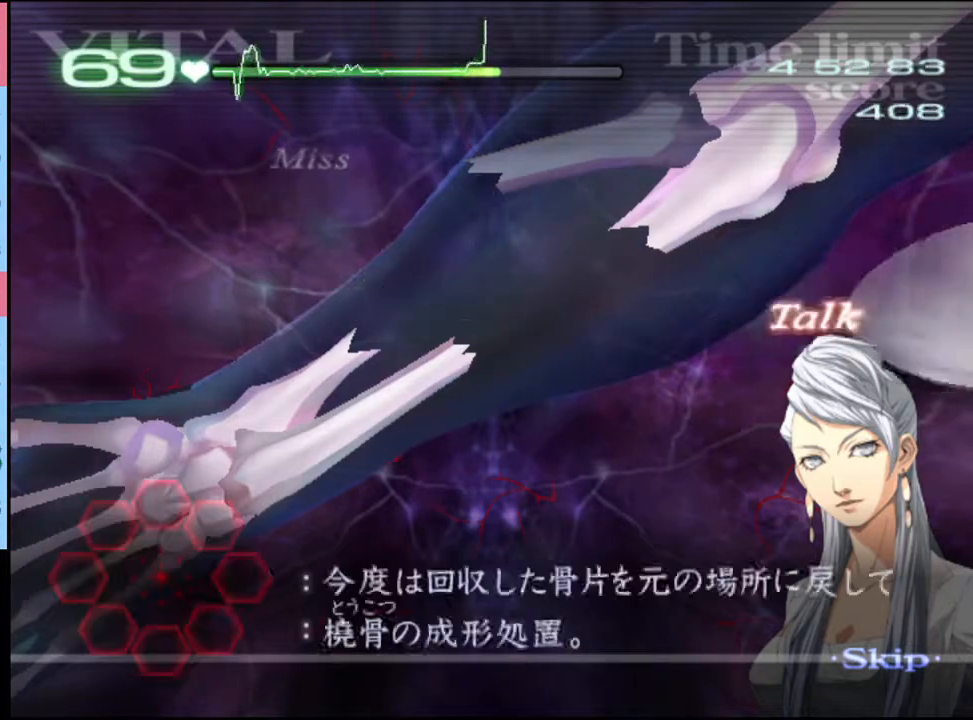
{"keys": ["a", "w"], "mouse": ["left", "right"], "events": [[333, "mouse_left", "down"], [333, "mouse_right", "down"]]}
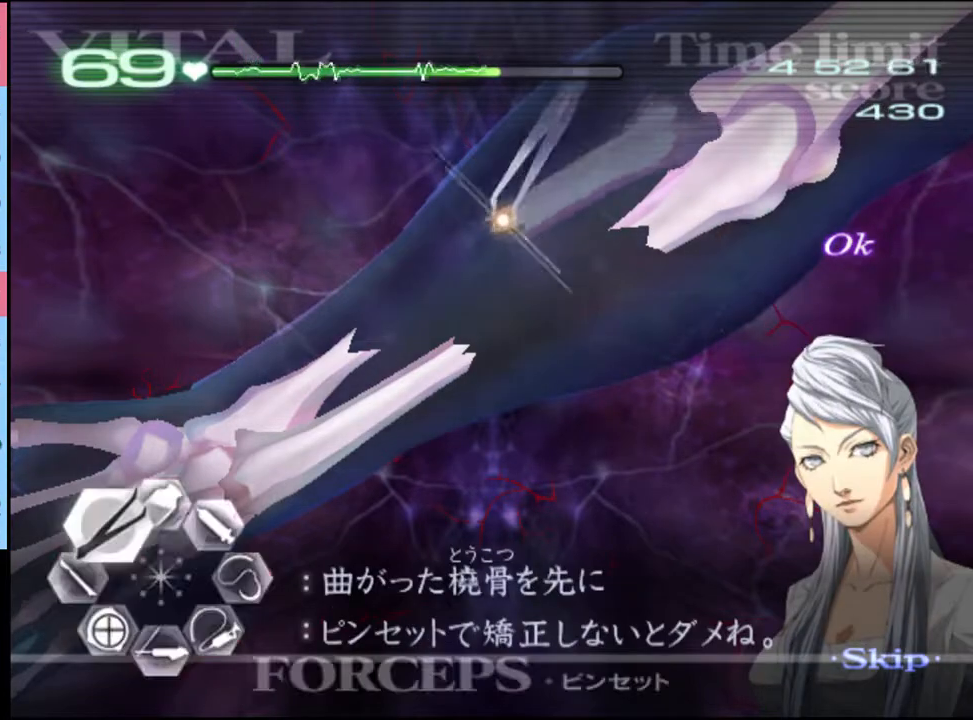
{"keys": ["a", "w"], "mouse": [], "events": [[67, "mouse_left", "up"], [67, "mouse_right", "up"]]}
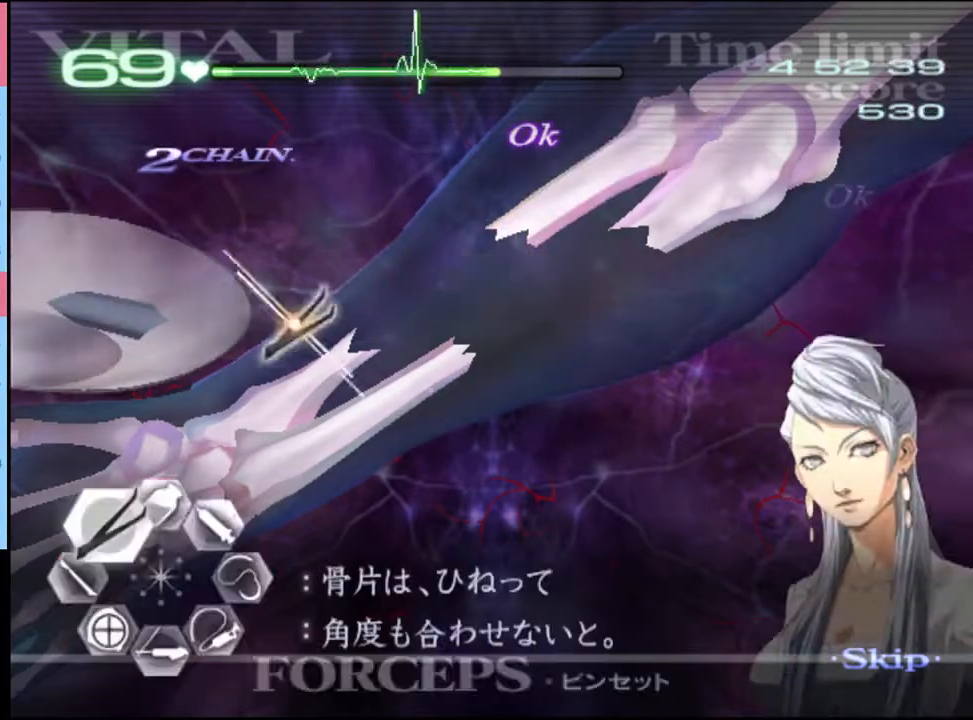
{"keys": ["a", "w"], "mouse": ["left", "right"], "events": [[400, "mouse_left", "down"], [400, "mouse_right", "down"]]}
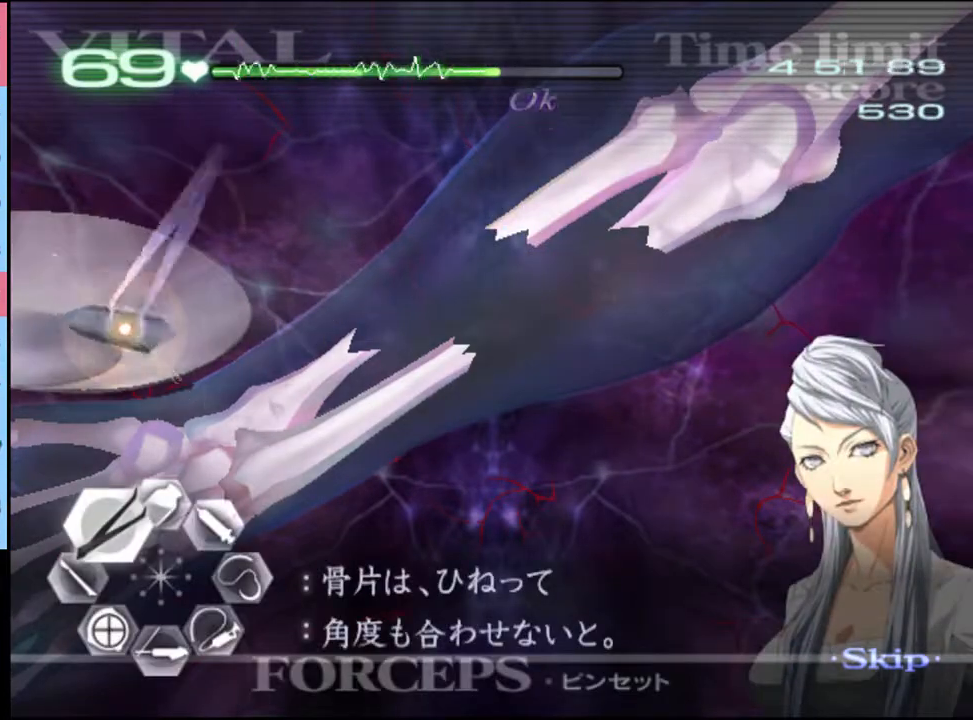
{"keys": [], "mouse": ["left", "right"], "events": [[33, "a", "up"], [67, "w", "up"]]}
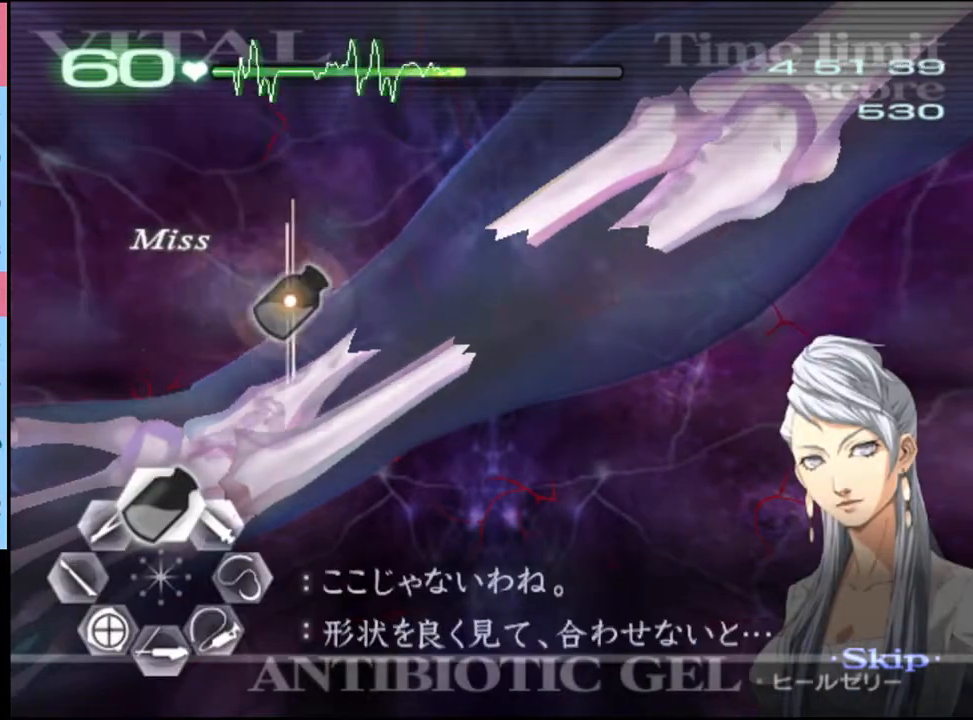
{"keys": [], "mouse": [], "events": [[33, "mouse_left", "up"], [33, "mouse_right", "up"], [133, "a", "down"], [133, "w", "down"], [233, "w", "up"], [267, "a", "up"]]}
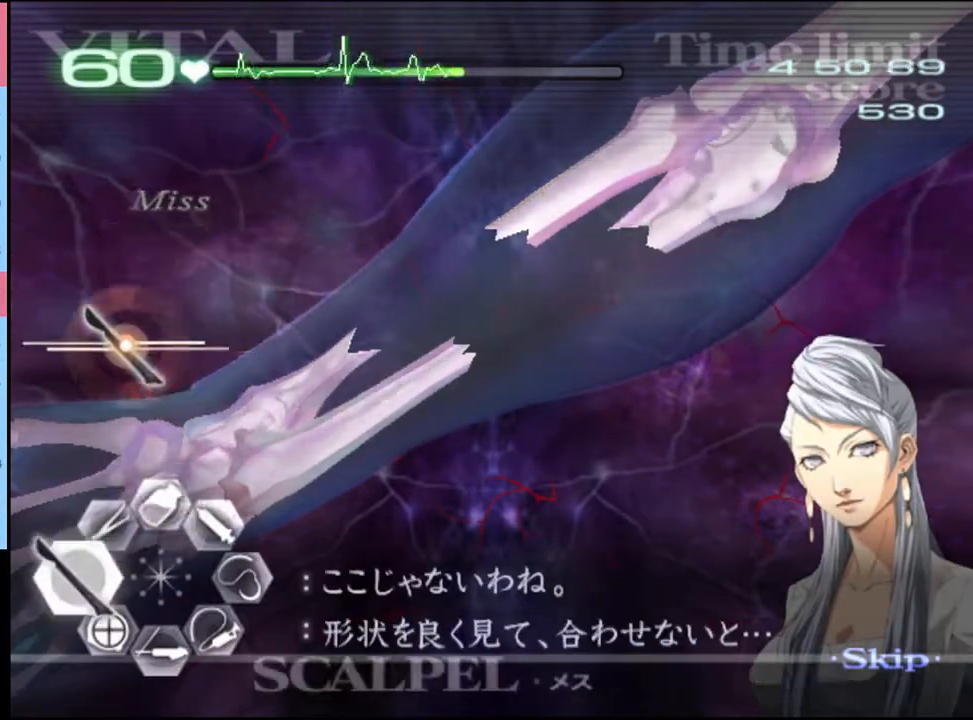
{"keys": [], "mouse": ["left", "right"], "events": [[67, "a", "down"], [67, "w", "down"], [100, "a", "up"], [100, "w", "up"], [433, "mouse_left", "down"], [433, "mouse_right", "down"]]}
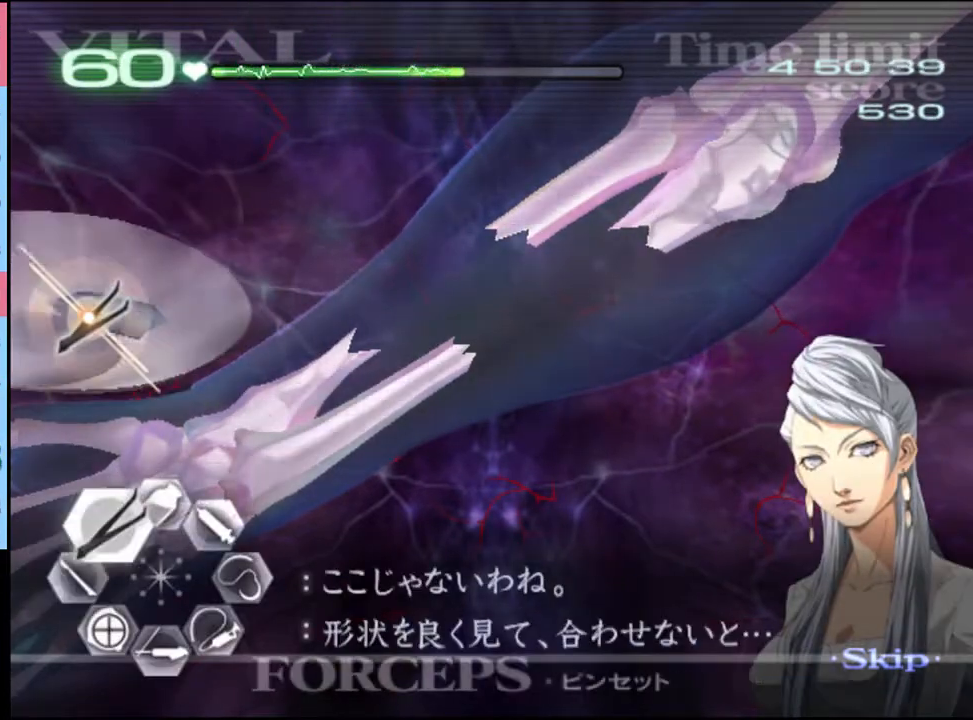
{"keys": ["c"], "mouse": ["left", "right"], "events": [[200, "c", "down"]]}
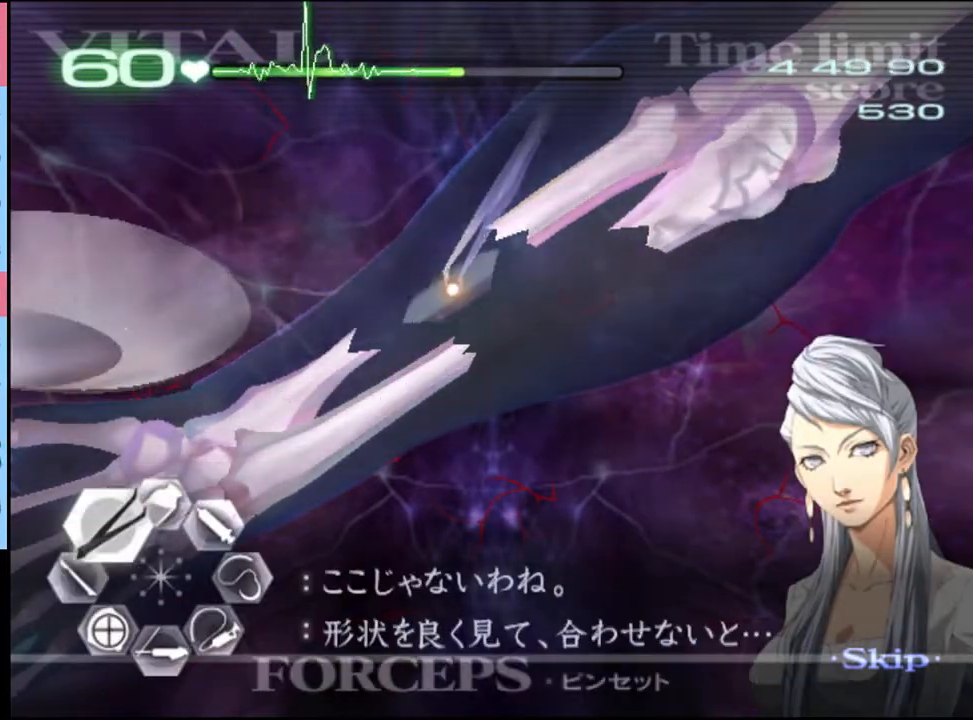
{"keys": ["c"], "mouse": ["left", "right"], "events": []}
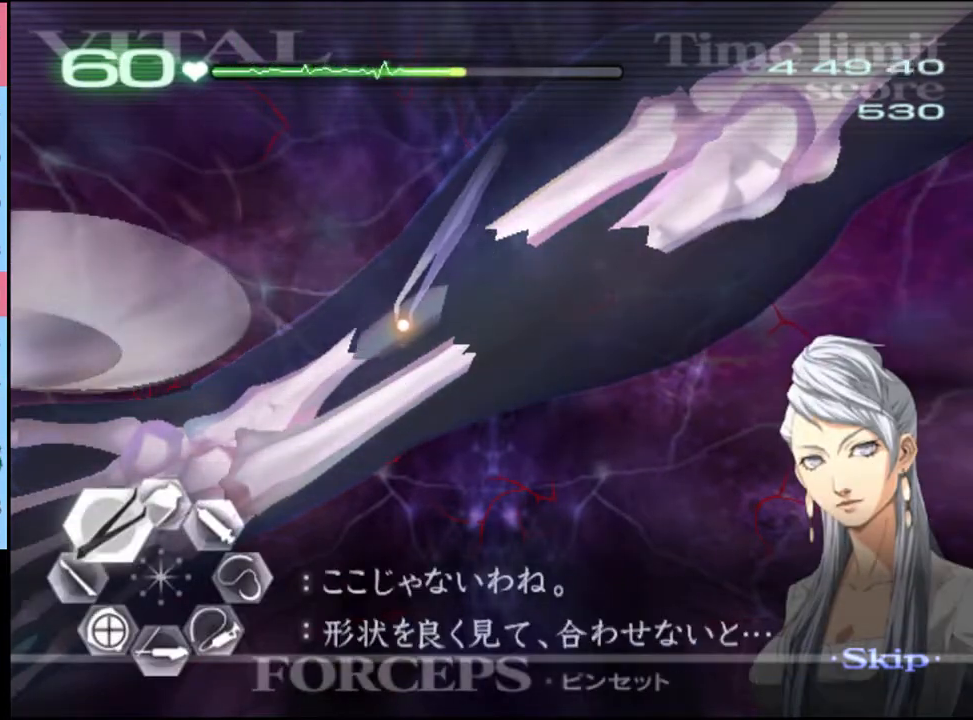
{"keys": [], "mouse": ["left", "right"], "events": [[100, "mouse_left", "up"], [100, "mouse_right", "up"], [167, "c", "up"], [400, "mouse_left", "down"], [400, "mouse_right", "down"]]}
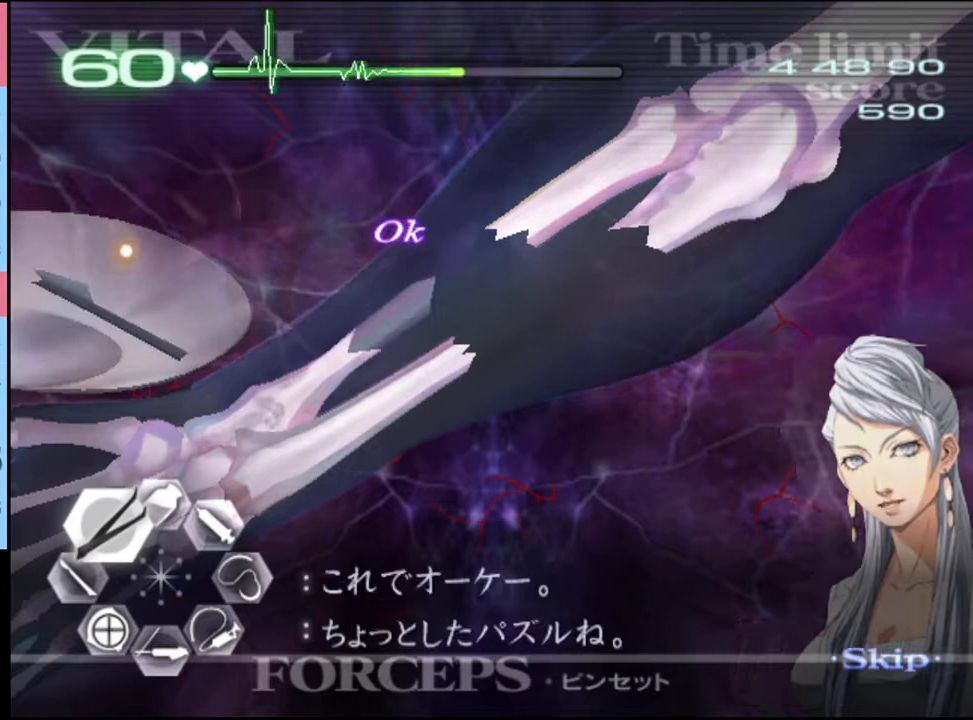
{"keys": ["c"], "mouse": ["left", "right"], "events": [[167, "mouse_left", "up"], [200, "mouse_right", "up"], [300, "mouse_left", "down"], [300, "mouse_right", "down"], [467, "c", "down"]]}
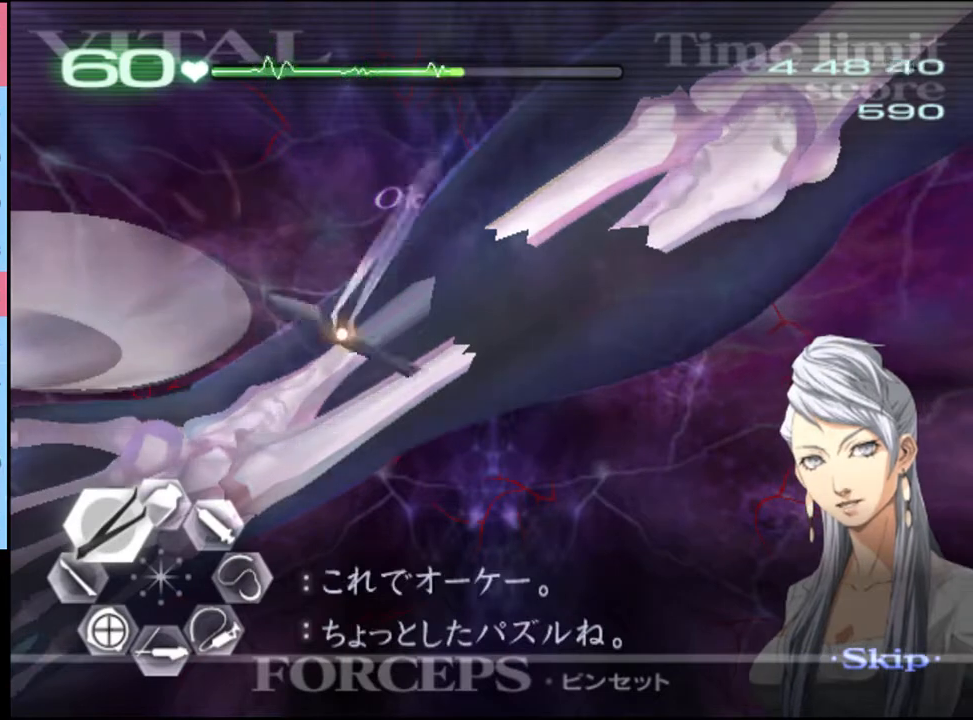
{"keys": ["c"], "mouse": ["left", "right"], "events": []}
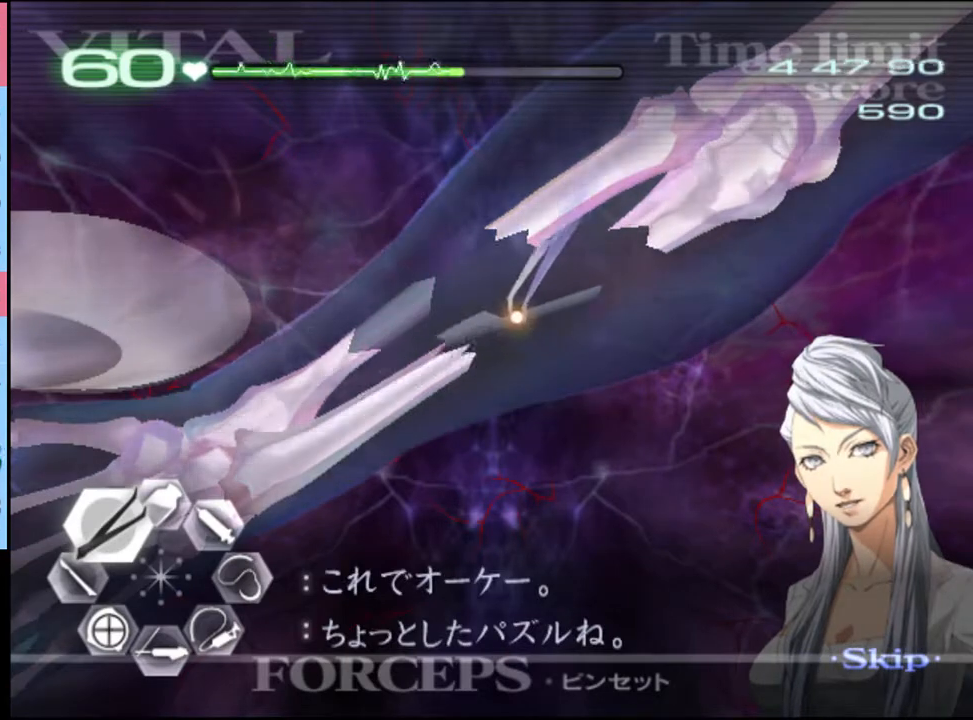
{"keys": [], "mouse": [], "events": [[267, "mouse_left", "up"], [267, "mouse_right", "up"], [300, "c", "up"]]}
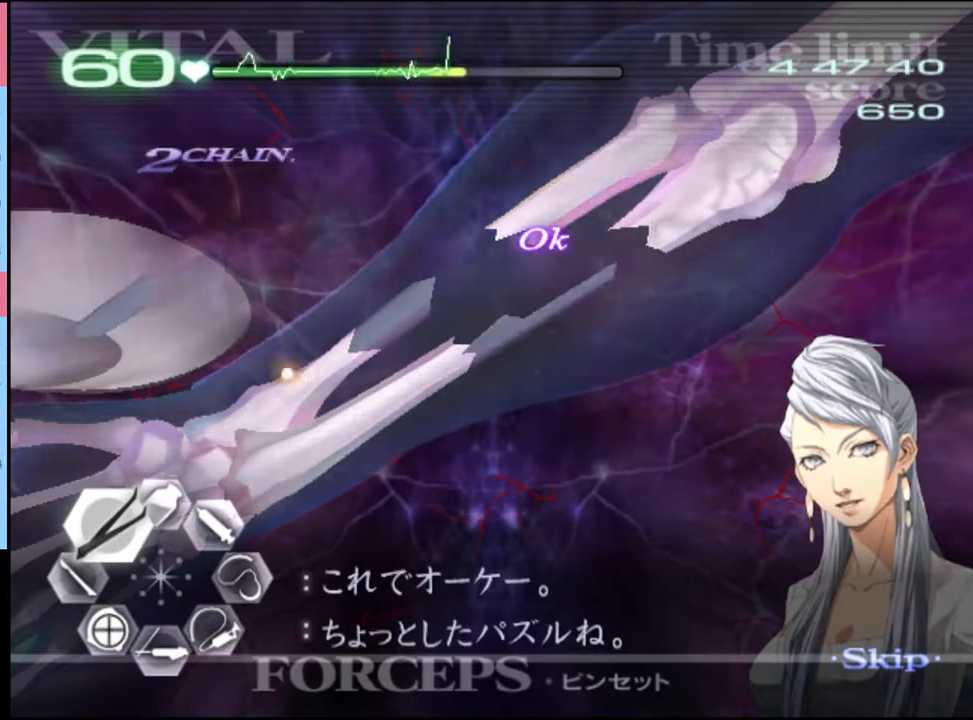
{"keys": [], "mouse": ["left", "right"], "events": [[200, "mouse_left", "down"], [200, "mouse_right", "down"]]}
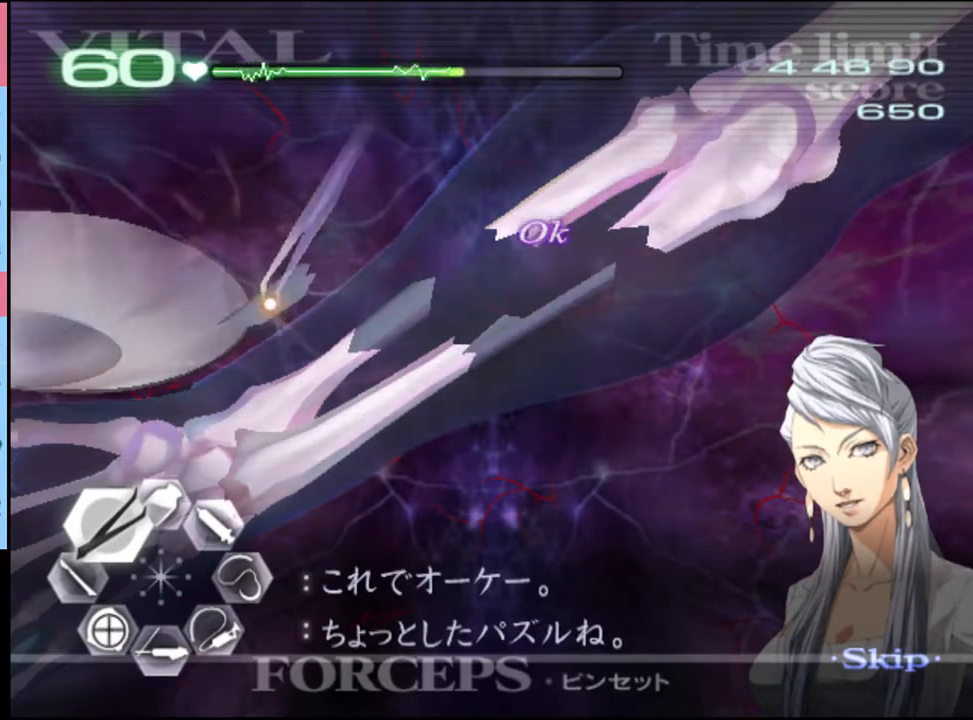
{"keys": [], "mouse": [], "events": [[333, "mouse_left", "up"], [333, "mouse_right", "up"]]}
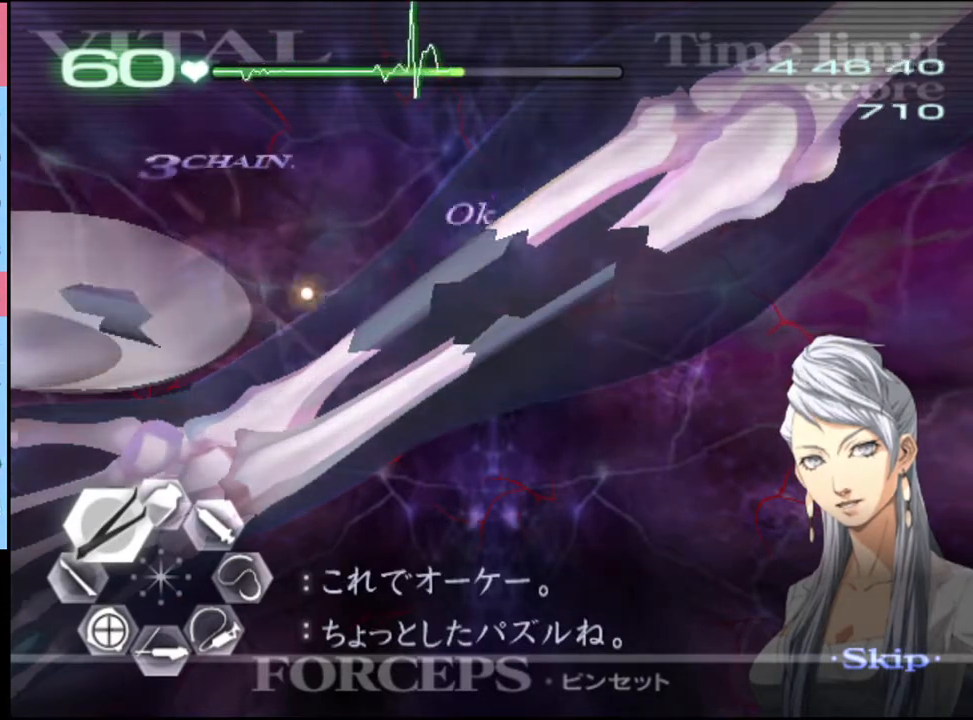
{"keys": [], "mouse": ["left", "right"], "events": [[233, "mouse_left", "down"], [233, "mouse_right", "down"]]}
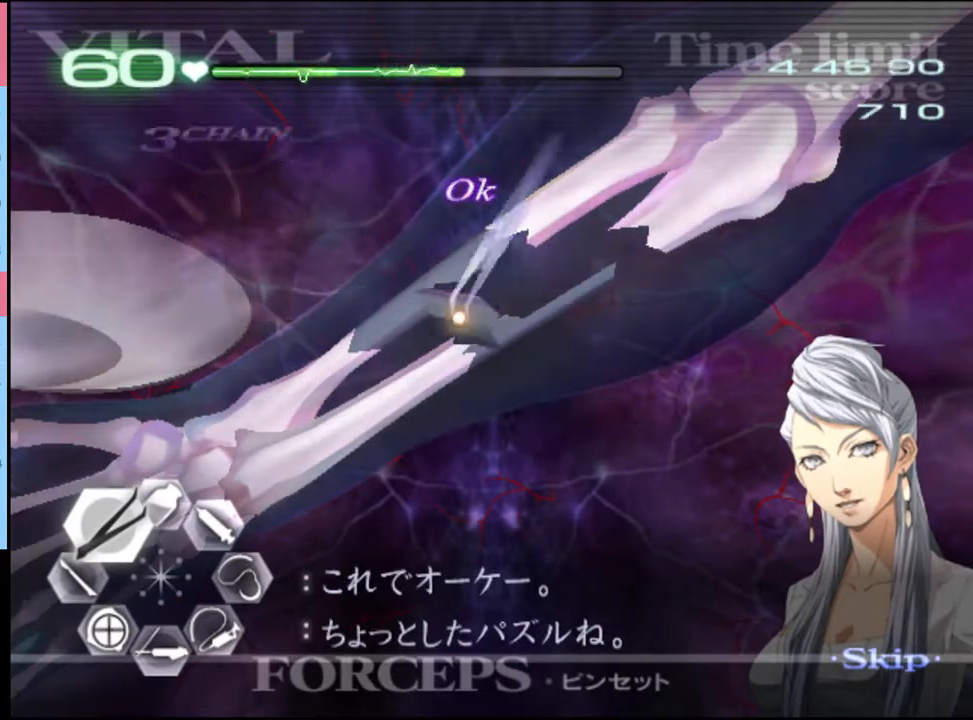
{"keys": ["c"], "mouse": ["left", "right"], "events": [[33, "c", "down"]]}
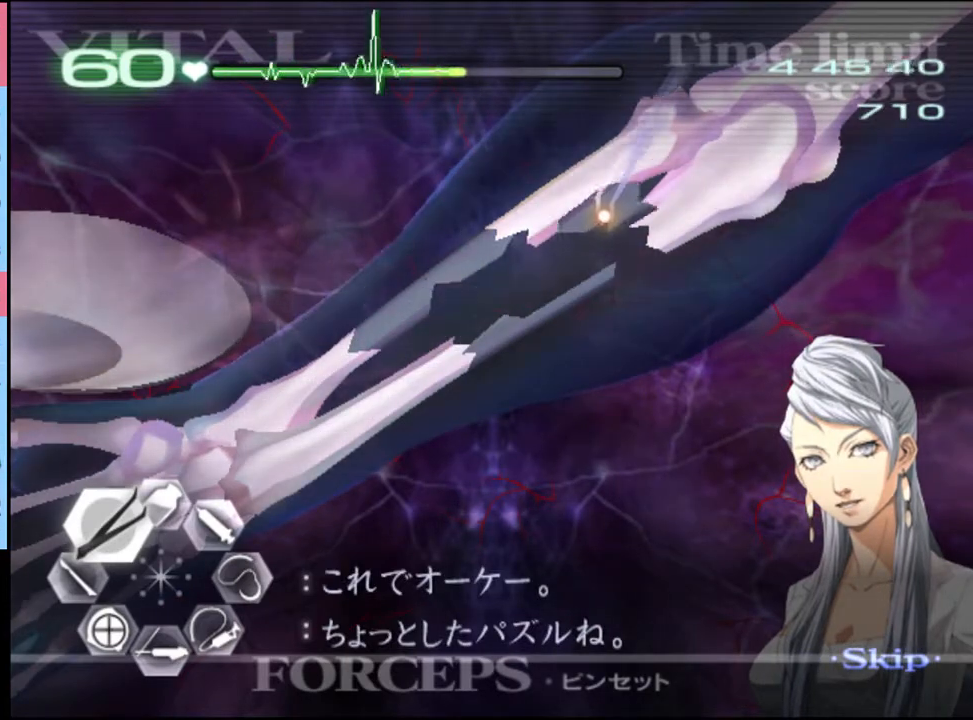
{"keys": [], "mouse": [], "events": [[167, "mouse_left", "up"], [200, "c", "up"], [200, "mouse_right", "up"]]}
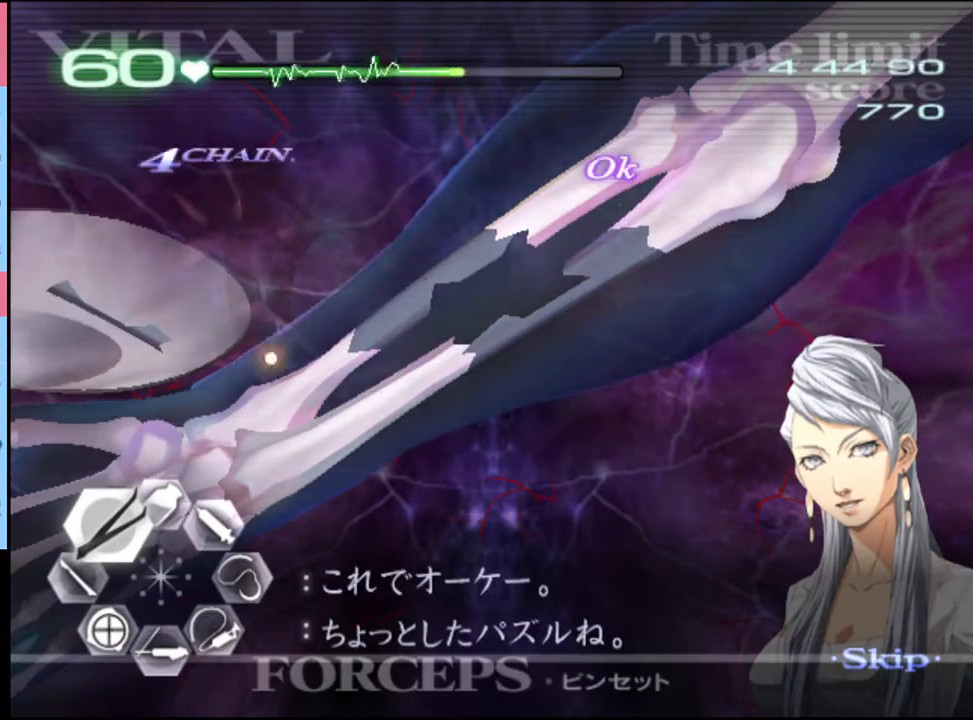
{"keys": ["c"], "mouse": ["left", "right"], "events": [[233, "mouse_left", "down"], [233, "mouse_right", "down"], [467, "c", "down"]]}
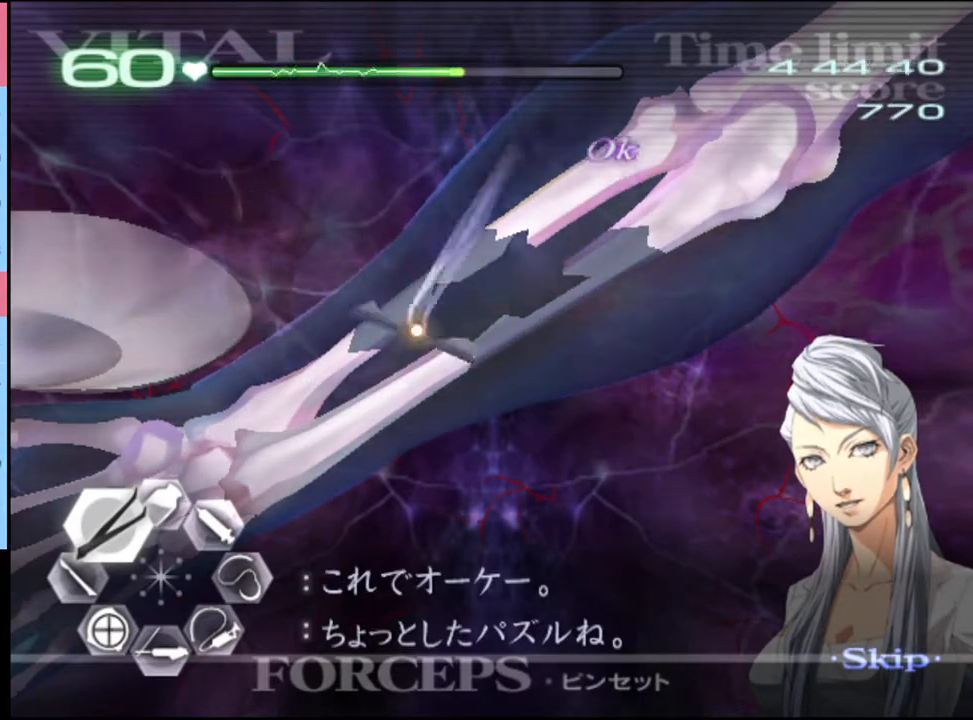
{"keys": [], "mouse": [], "events": [[500, "c", "up"], [500, "mouse_left", "up"], [500, "mouse_right", "up"]]}
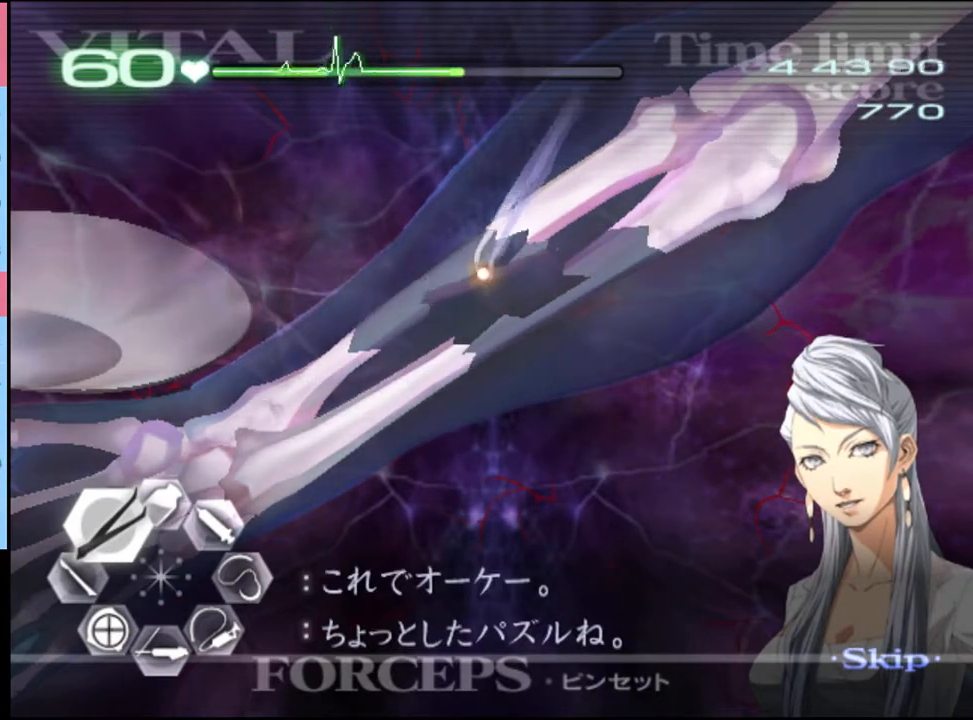
{"keys": [], "mouse": [], "events": []}
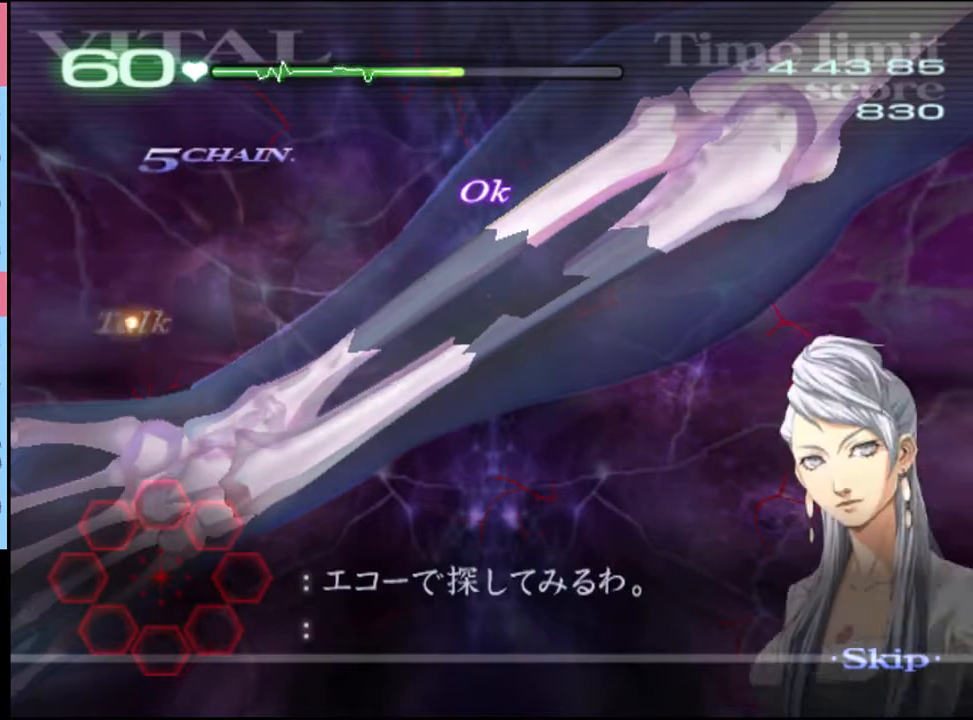
{"keys": ["s"], "mouse": [], "events": [[167, "w", "down"], [367, "w", "up"], [467, "s", "down"]]}
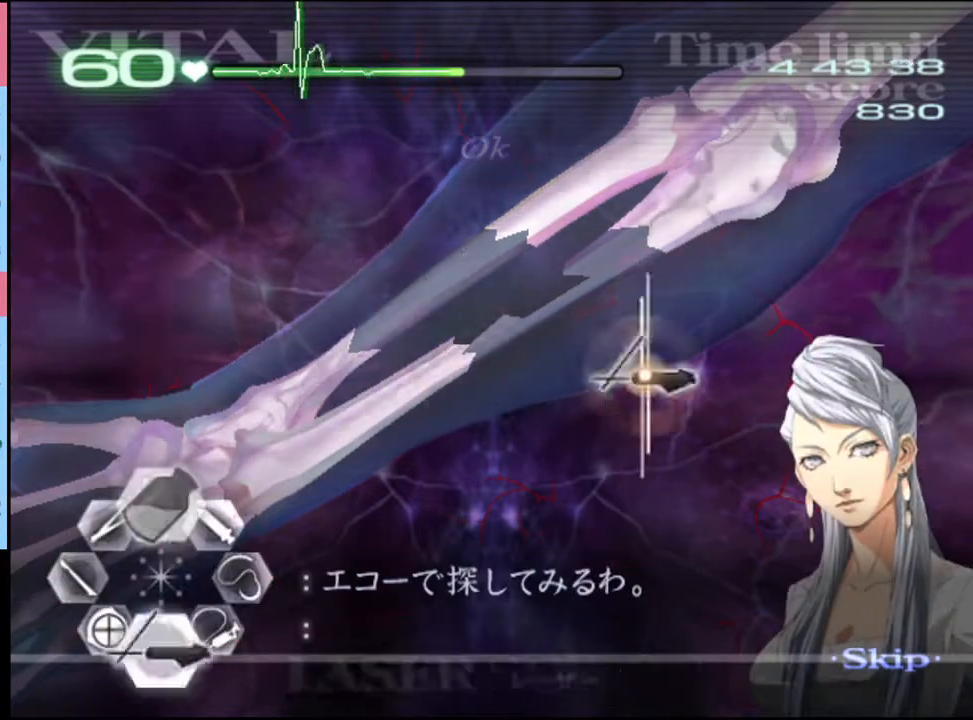
{"keys": ["a", "s"], "mouse": [], "events": [[133, "a", "down"], [133, "s", "up"], [233, "s", "down"], [300, "mouse_left", "down"], [367, "mouse_left", "up"]]}
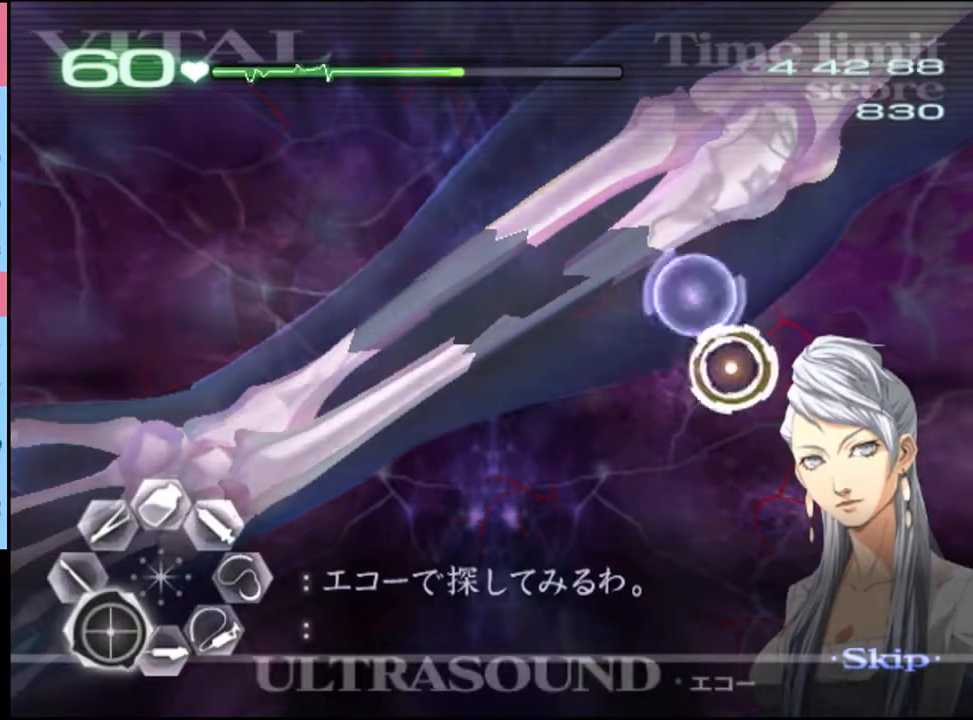
{"keys": [], "mouse": [], "events": [[67, "s", "up"], [233, "mouse_left", "down"], [333, "mouse_left", "up"], [433, "a", "up"]]}
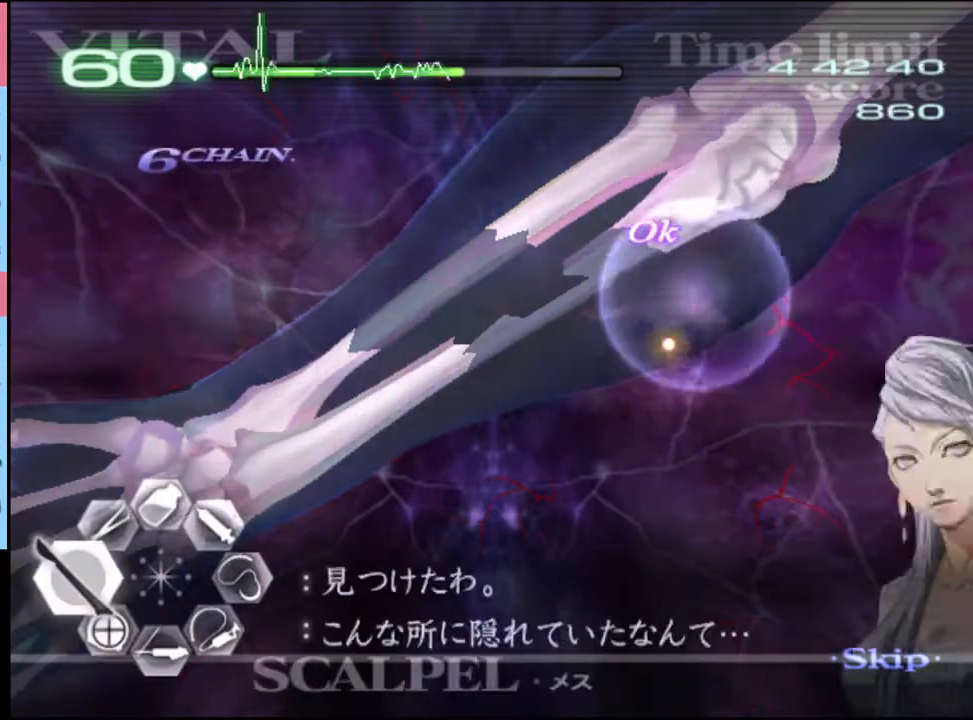
{"keys": [], "mouse": [], "events": [[33, "d", "down"], [67, "s", "down"], [233, "d", "up"], [233, "s", "up"], [333, "a", "down"], [333, "w", "down"], [367, "a", "up"], [367, "w", "up"]]}
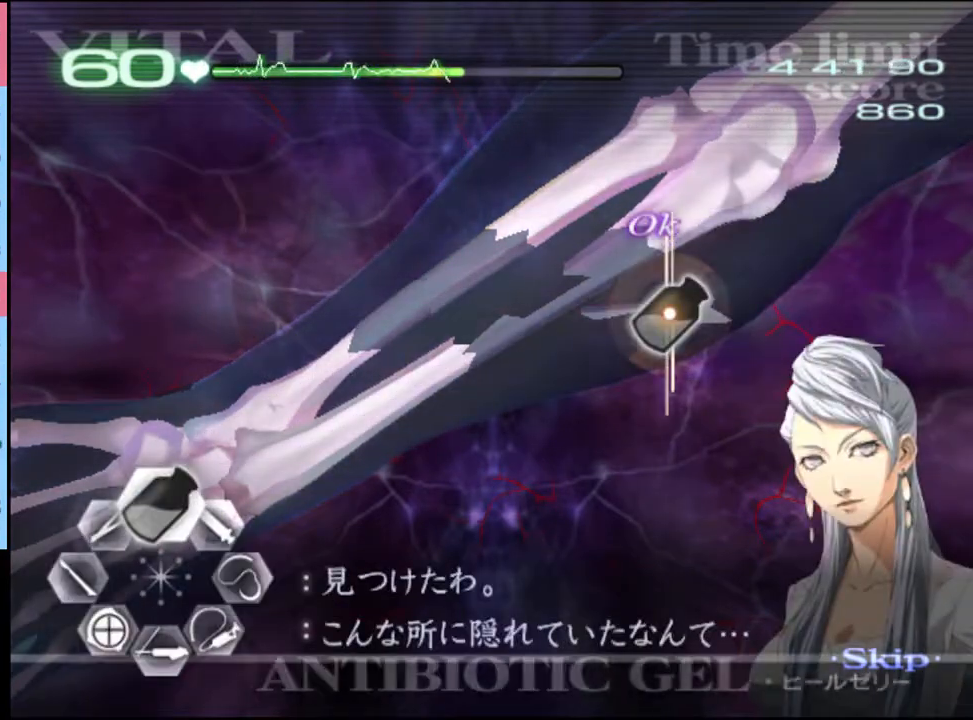
{"keys": [], "mouse": [], "events": [[267, "a", "down"], [267, "w", "down"], [300, "a", "up"], [300, "w", "up"]]}
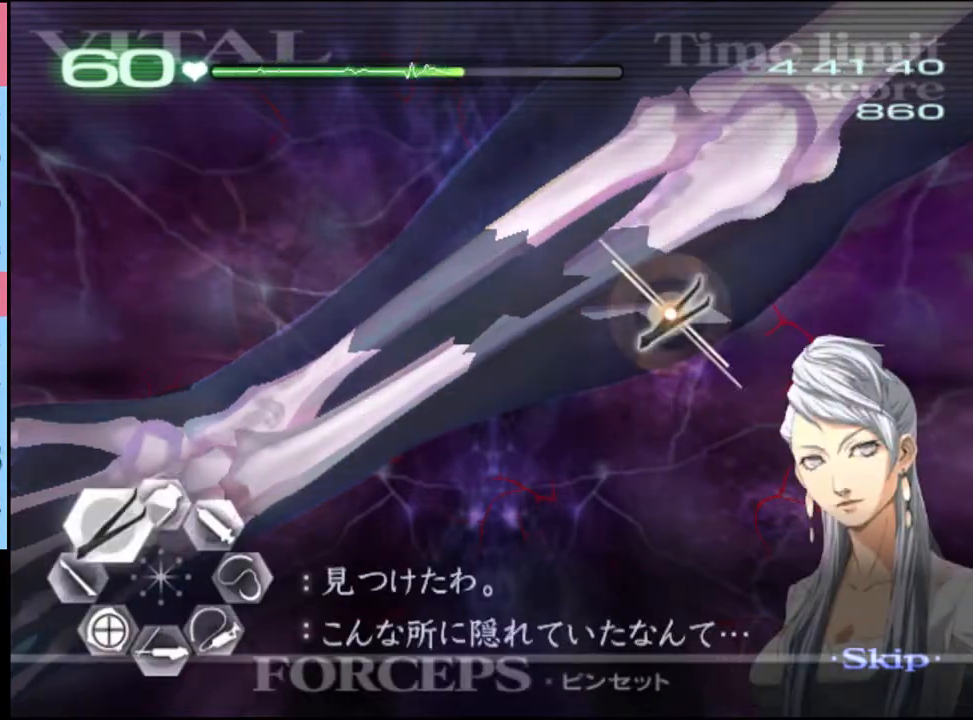
{"keys": ["c"], "mouse": ["left", "right"], "events": [[100, "mouse_left", "down"], [100, "mouse_right", "down"], [200, "c", "down"]]}